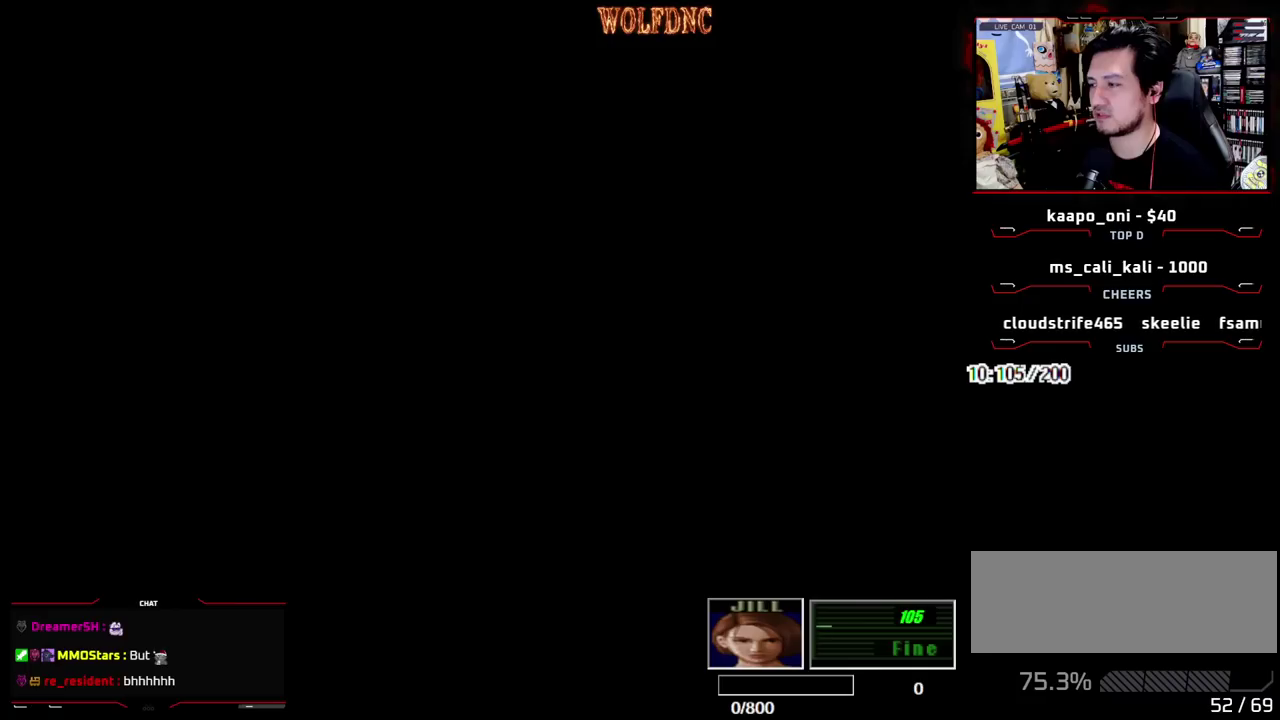
Gameplay with a controller (PlayStation layout); each line is a JSON object with the inputs held at the frame after it. "events" lists button and stick changes between this image and that frame as [ms after this image, input, new state], when the widget could be followed in between. Not read: L3 R3 SELECT.
{"buttons": ["SQUARE", "DPAD_UP"], "events": [[117, "CROSS", "up"], [117, "DPAD_UP", "up"], [250, "DPAD_UP", "down"]]}
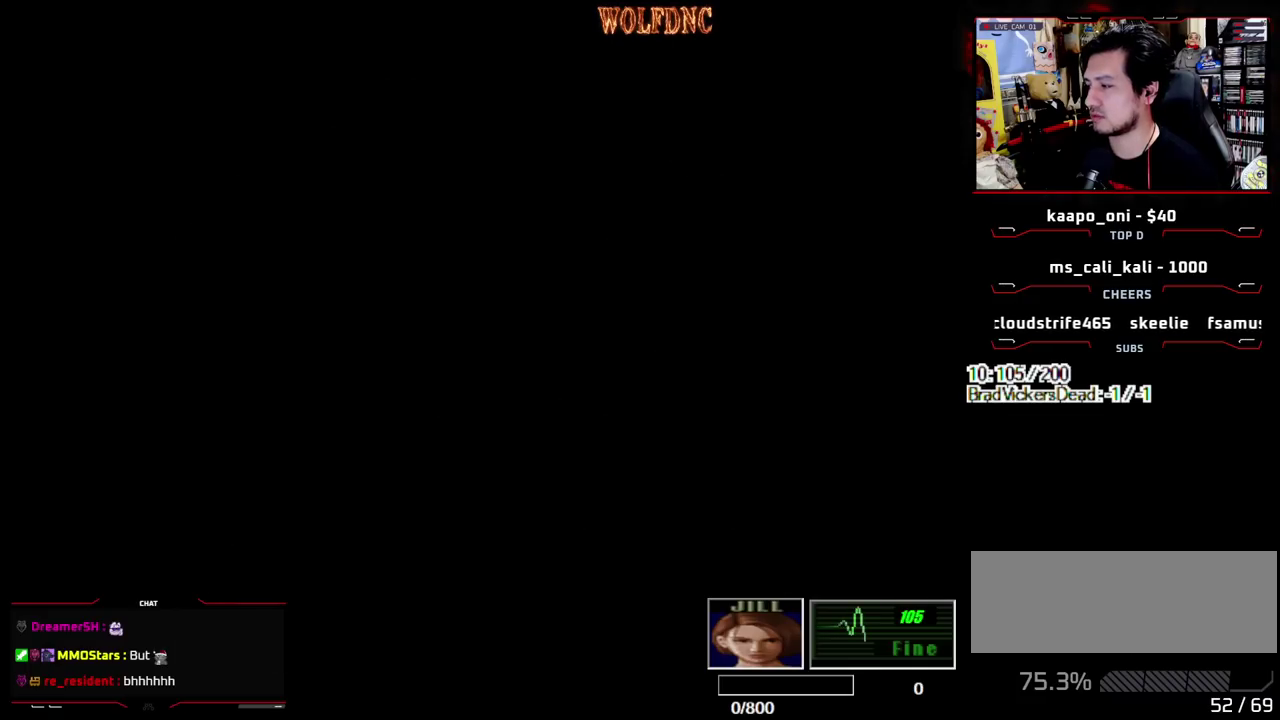
{"buttons": ["SQUARE", "DPAD_UP"], "events": []}
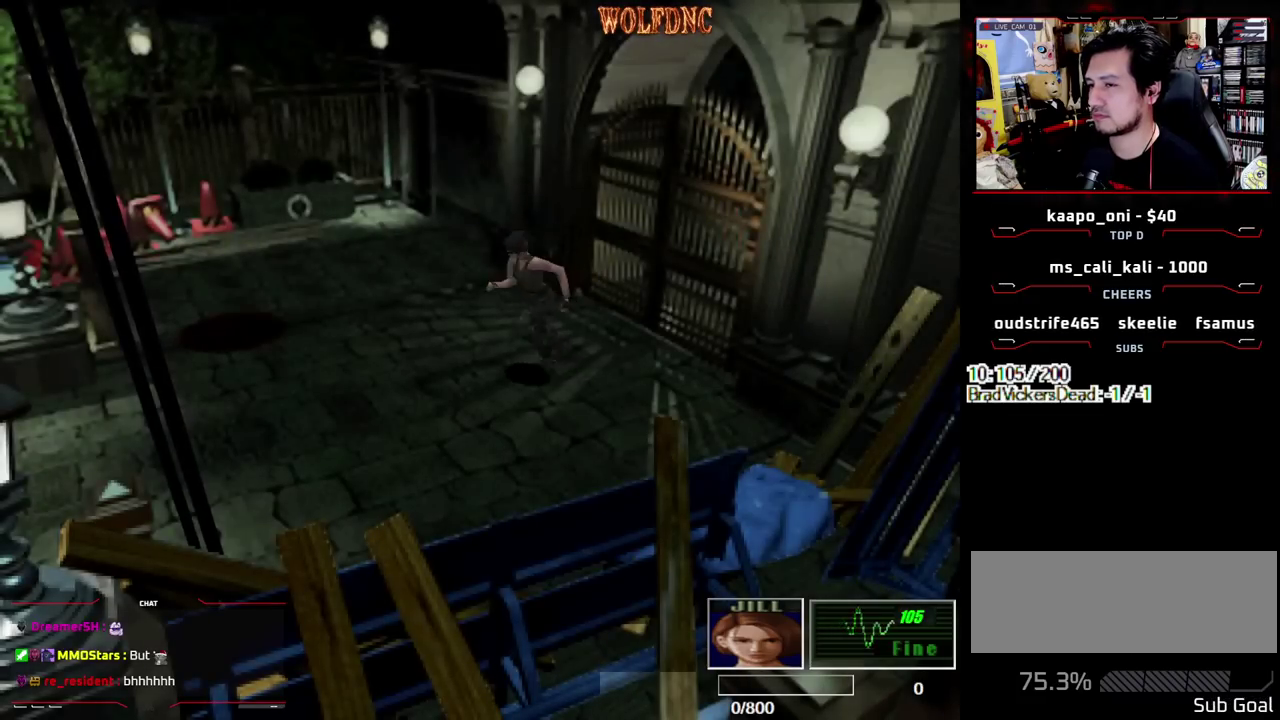
{"buttons": ["SQUARE", "DPAD_UP"], "events": []}
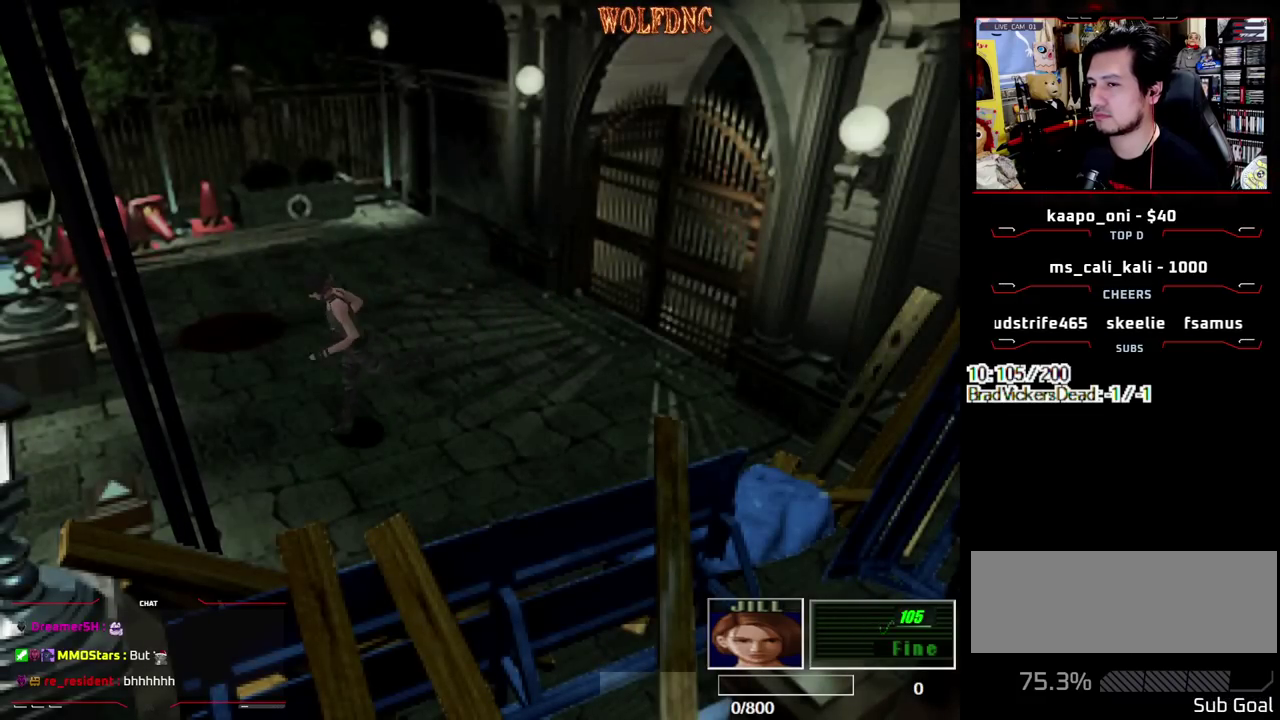
{"buttons": ["SQUARE", "DPAD_UP"], "events": []}
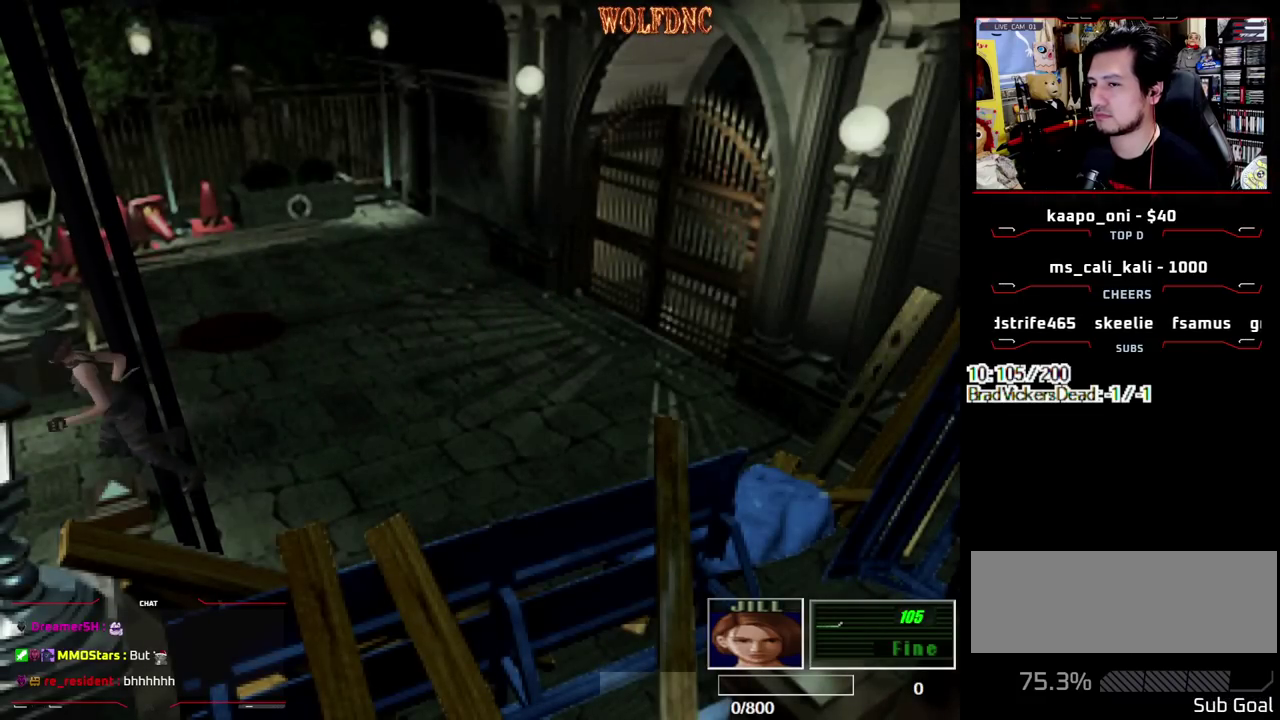
{"buttons": ["CROSS", "SQUARE", "DPAD_UP", "DPAD_RIGHT"], "events": [[33, "CROSS", "down"], [450, "DPAD_RIGHT", "down"]]}
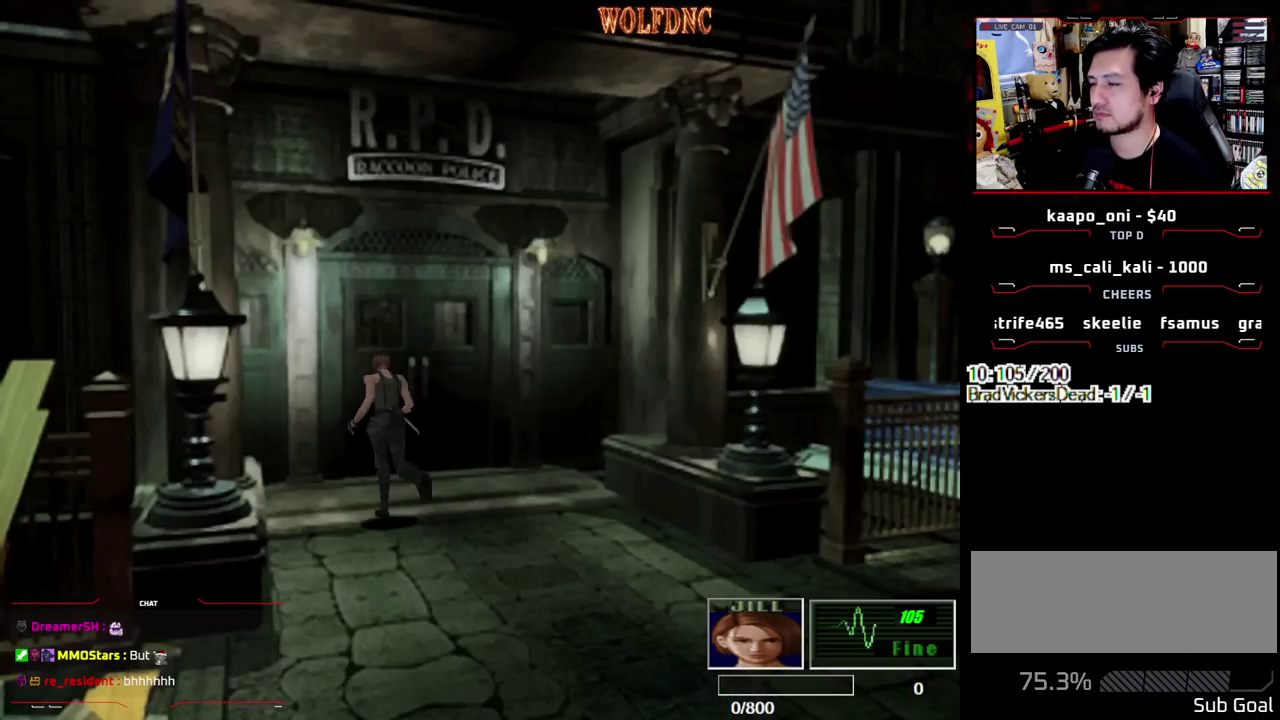
{"buttons": ["CROSS", "SQUARE", "DPAD_UP"], "events": [[100, "DPAD_RIGHT", "up"]]}
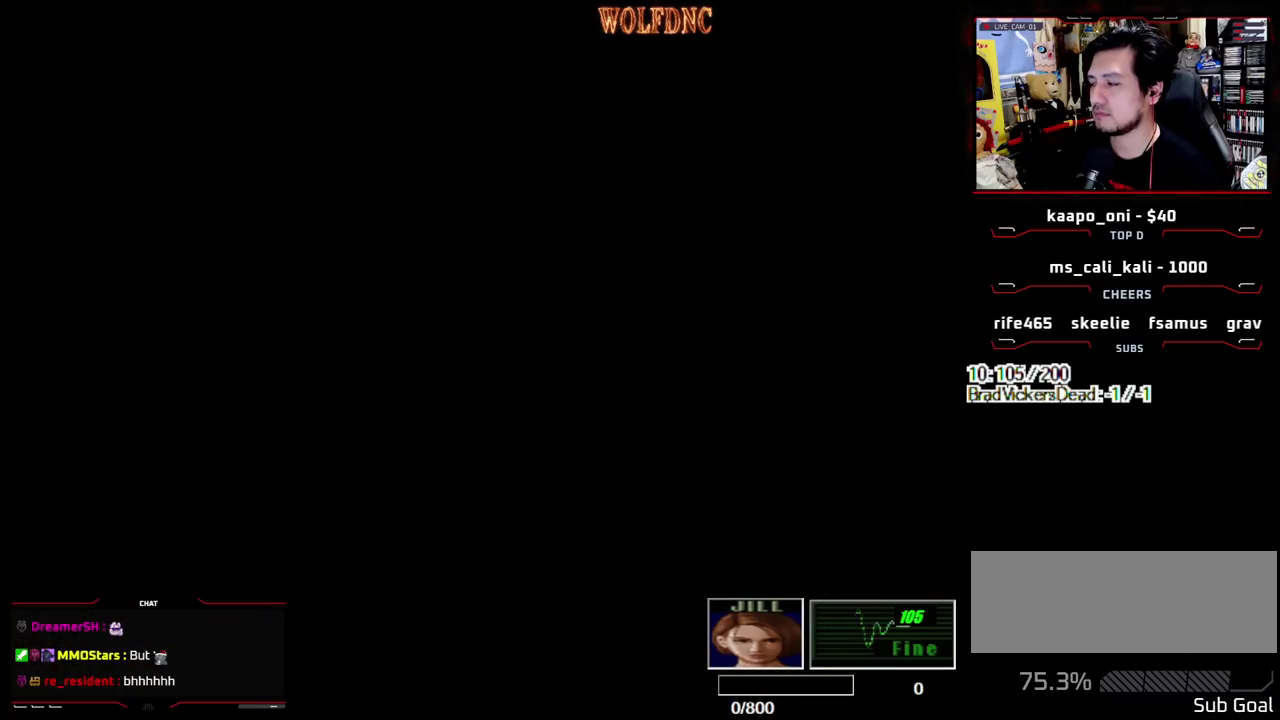
{"buttons": ["SQUARE", "DPAD_UP"], "events": [[117, "CROSS", "up"], [167, "CROSS", "down"], [300, "CROSS", "up"]]}
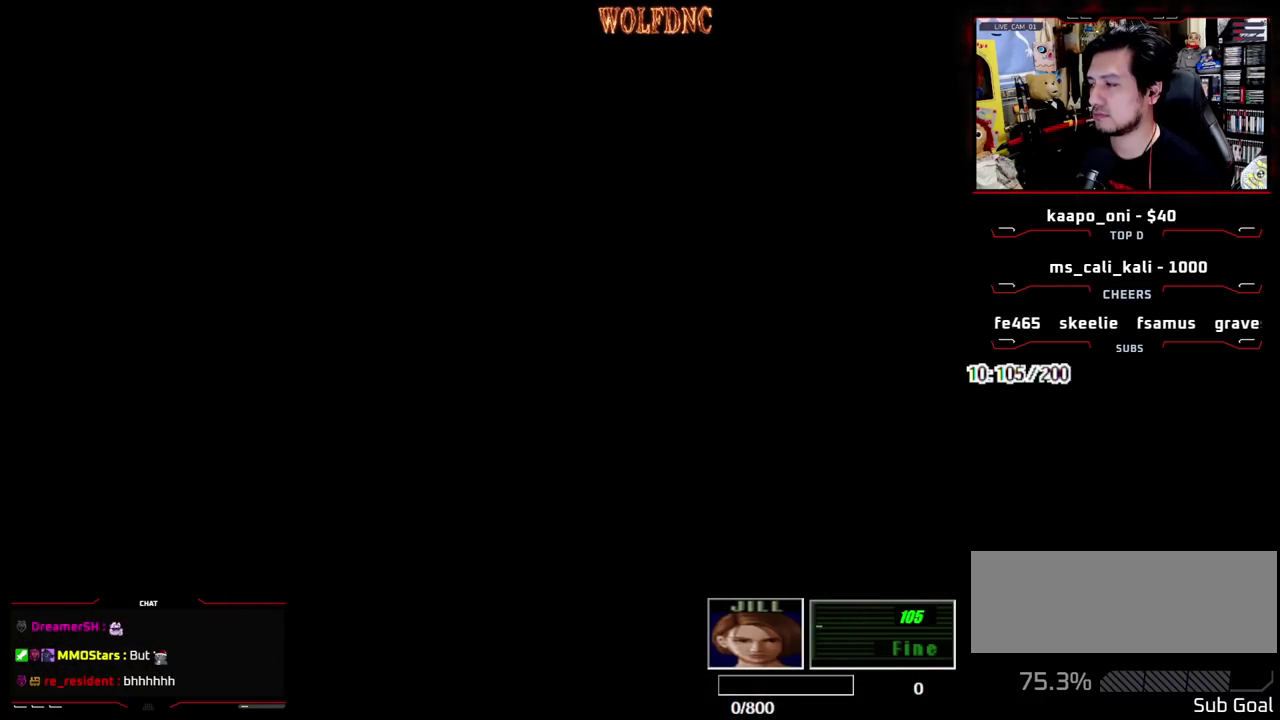
{"buttons": ["SQUARE", "DPAD_UP"], "events": []}
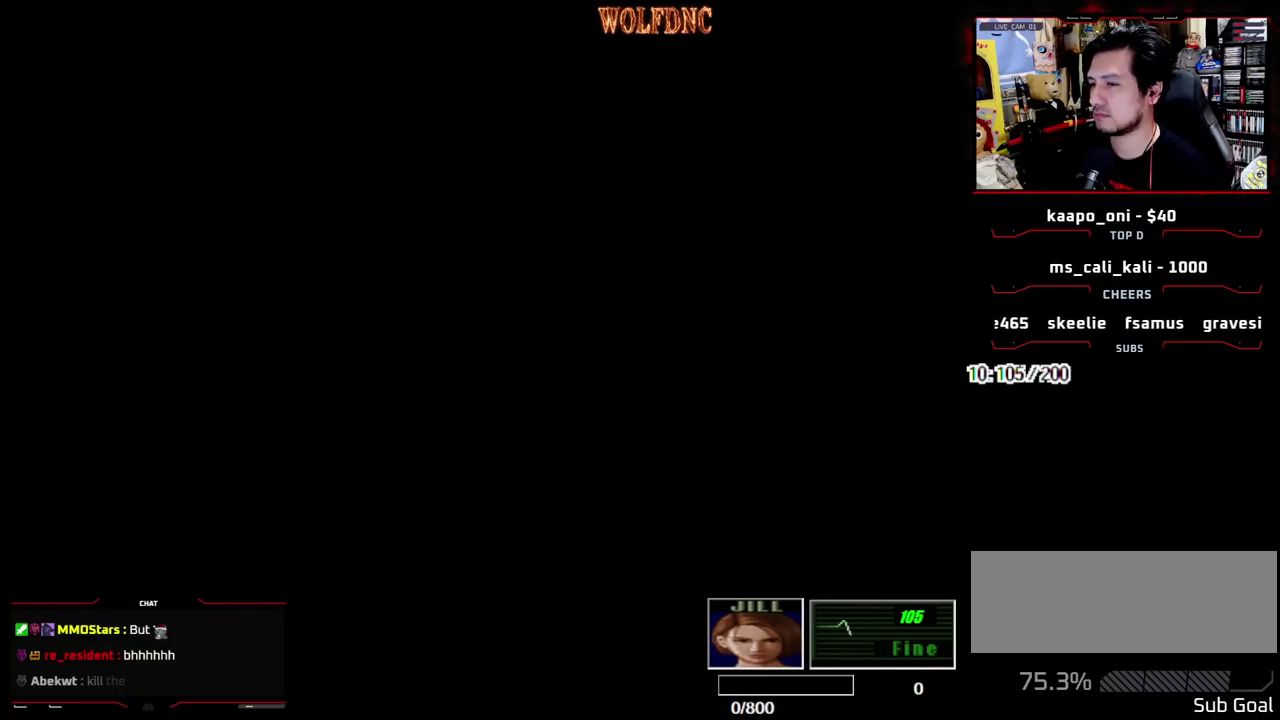
{"buttons": ["SQUARE", "DPAD_UP"], "events": [[183, "CROSS", "down"], [333, "CROSS", "up"]]}
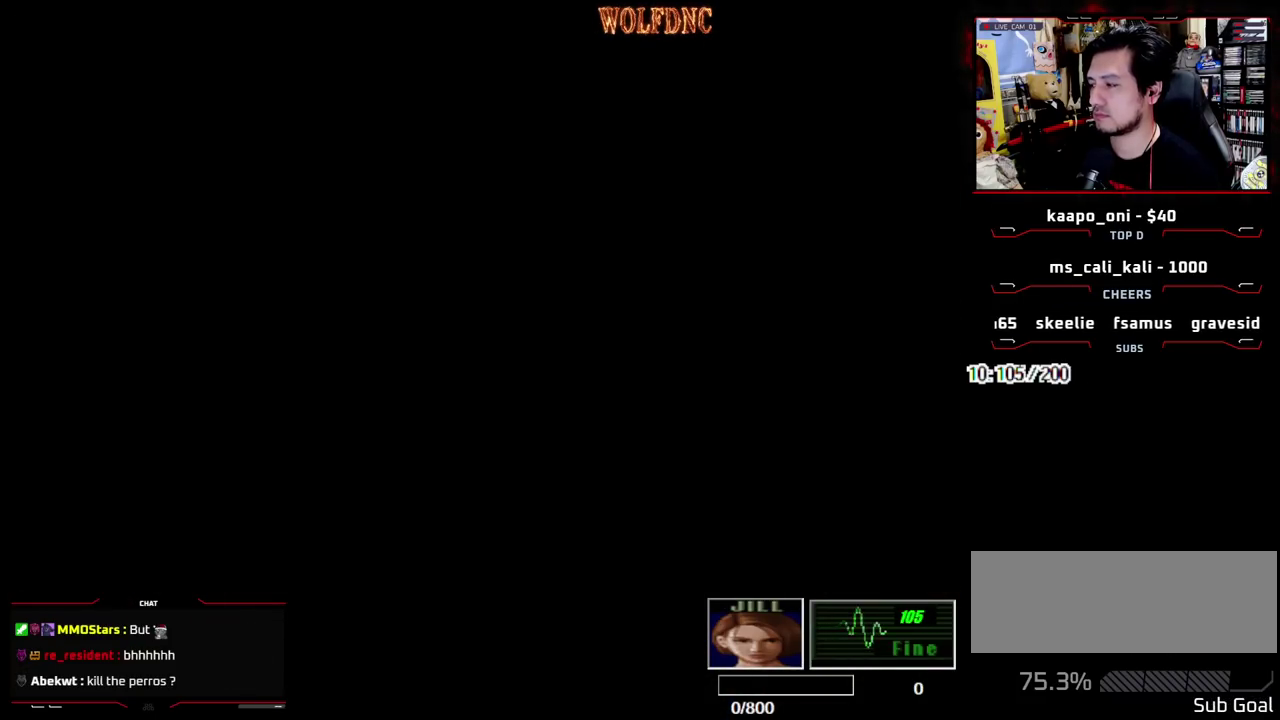
{"buttons": ["SQUARE", "DPAD_UP"], "events": []}
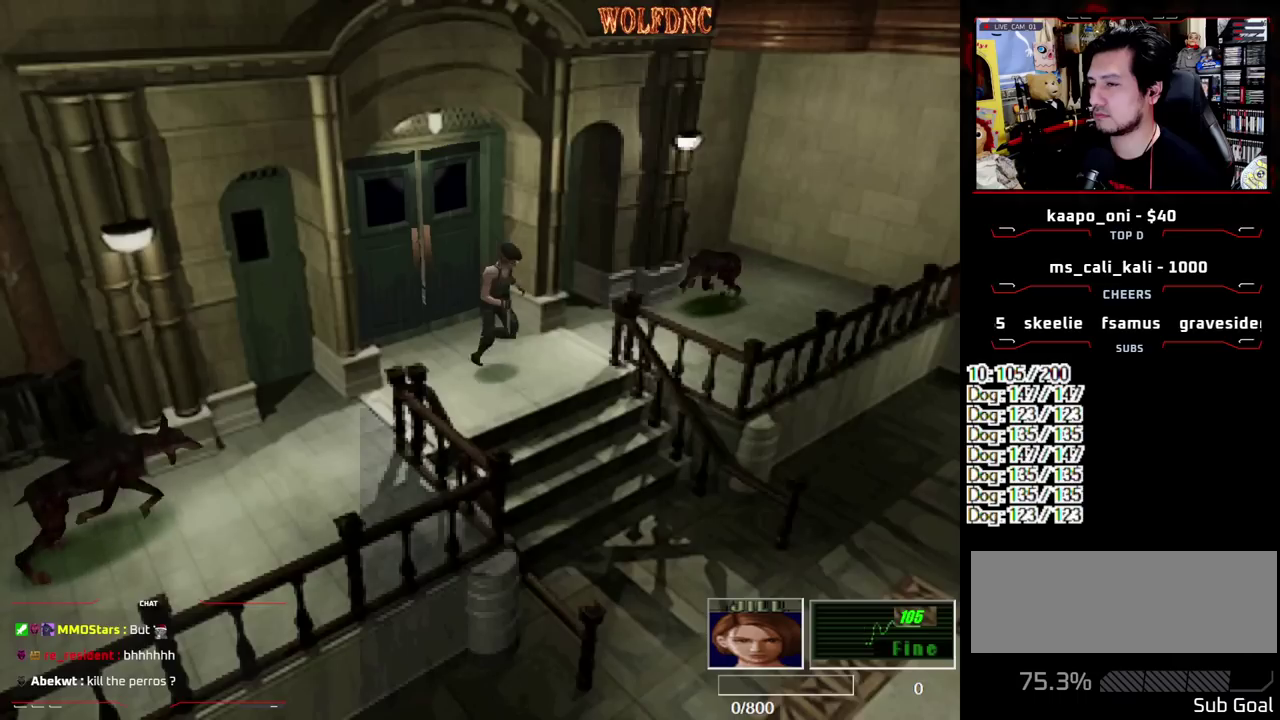
{"buttons": ["SQUARE", "DPAD_UP", "DPAD_LEFT"], "events": [[500, "DPAD_LEFT", "down"]]}
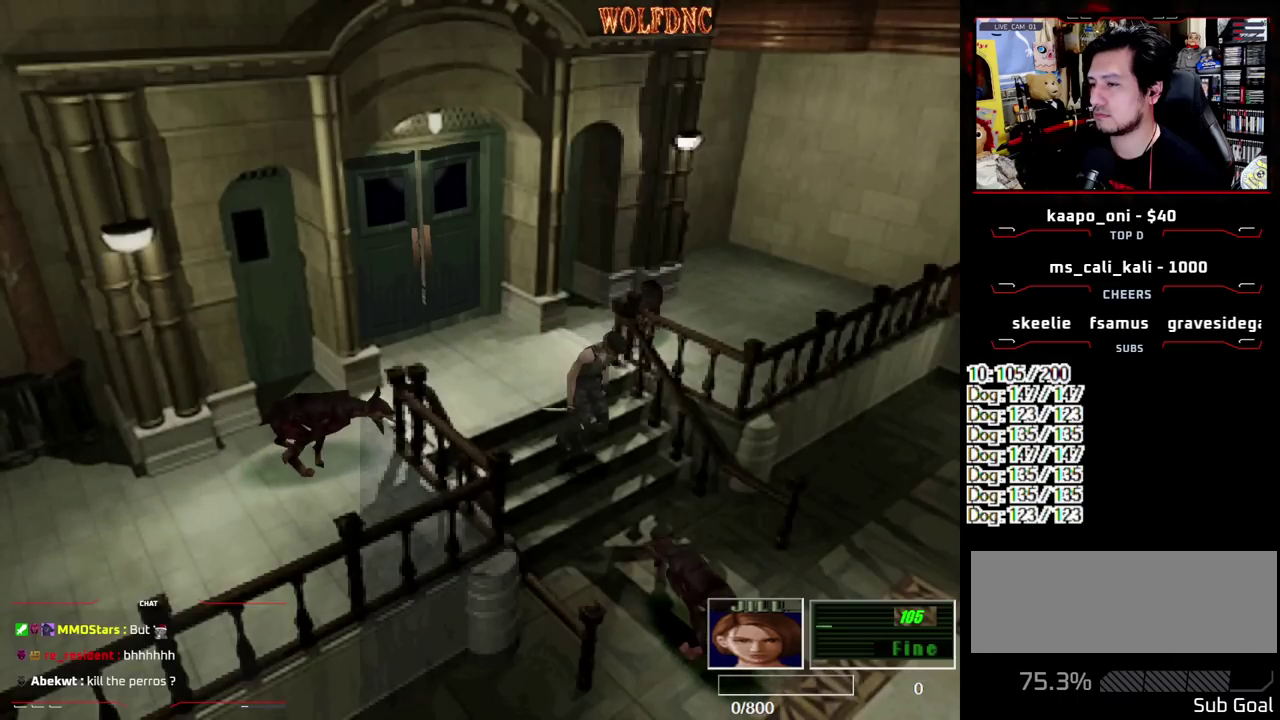
{"buttons": ["SQUARE", "DPAD_UP", "DPAD_RIGHT"], "events": [[417, "DPAD_RIGHT", "down"], [467, "DPAD_LEFT", "up"]]}
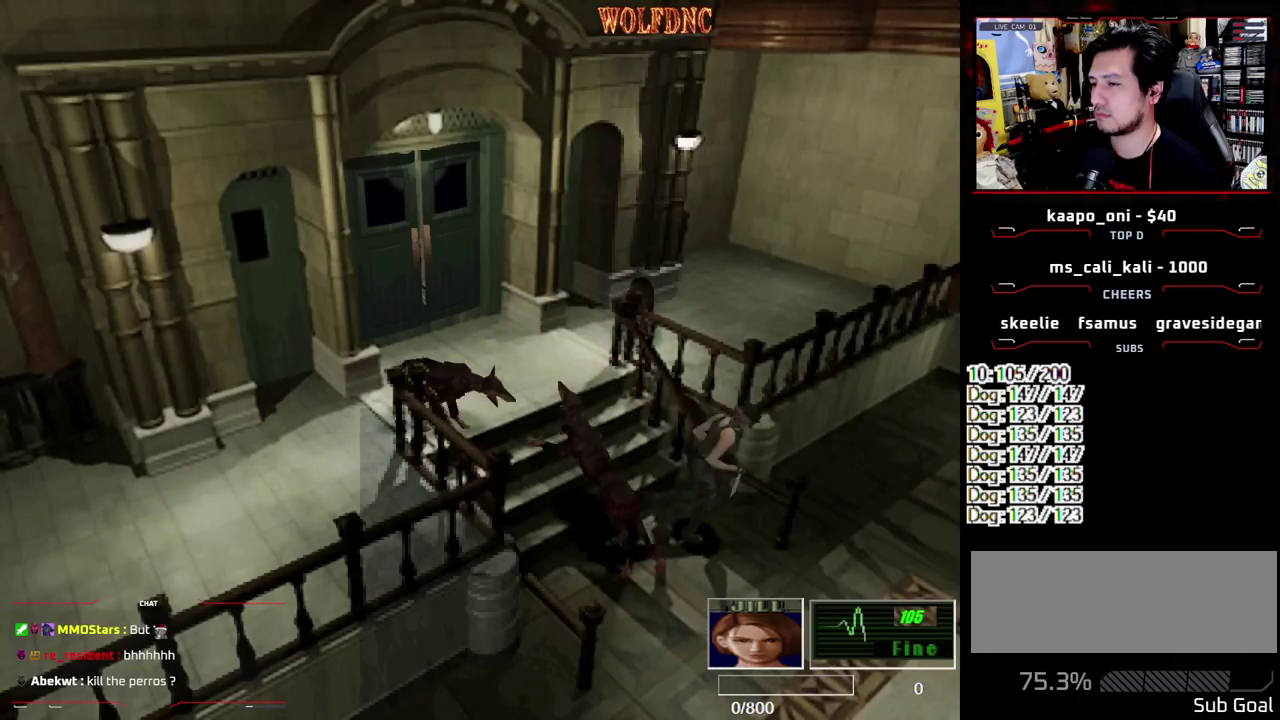
{"buttons": ["SQUARE", "DPAD_UP", "DPAD_LEFT"], "events": [[350, "DPAD_RIGHT", "up"], [400, "DPAD_LEFT", "down"]]}
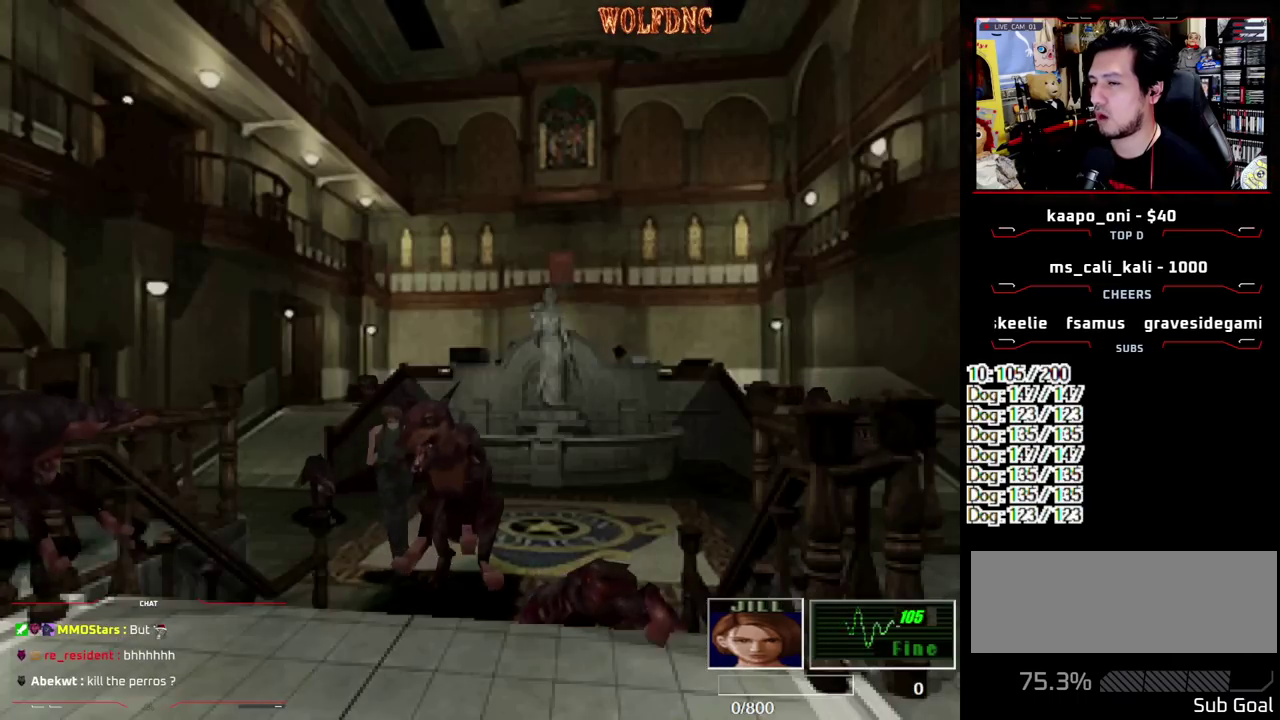
{"buttons": ["SQUARE", "DPAD_UP", "DPAD_RIGHT"], "events": [[400, "DPAD_LEFT", "up"], [500, "DPAD_RIGHT", "down"]]}
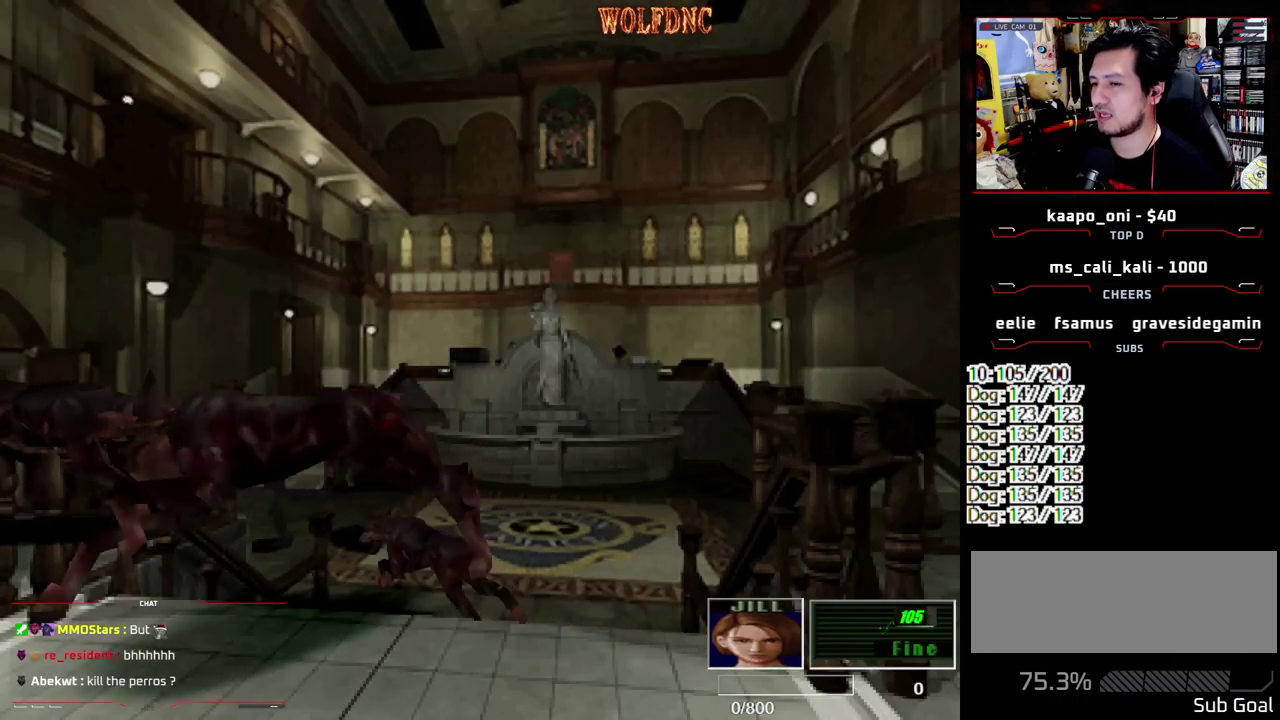
{"buttons": ["SQUARE", "DPAD_UP", "DPAD_LEFT"], "events": [[383, "DPAD_RIGHT", "up"], [467, "DPAD_LEFT", "down"]]}
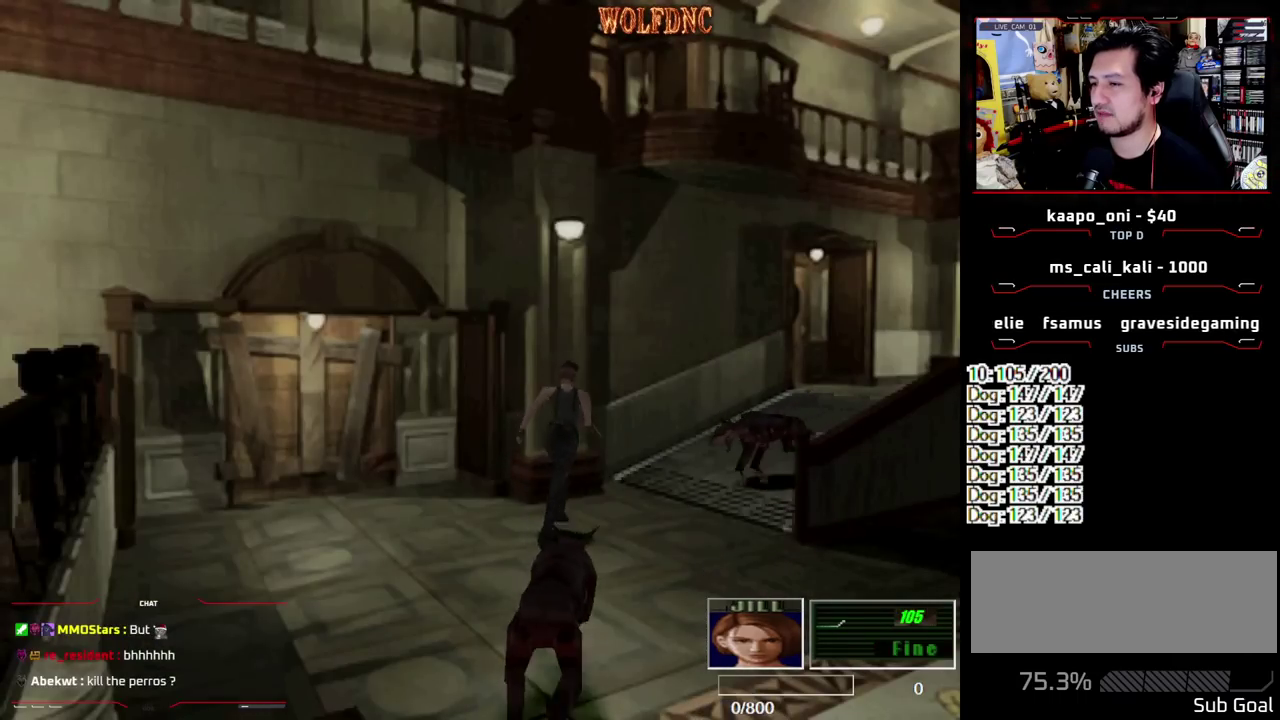
{"buttons": ["SQUARE", "DPAD_UP", "DPAD_RIGHT"], "events": [[200, "DPAD_LEFT", "up"], [200, "DPAD_RIGHT", "down"]]}
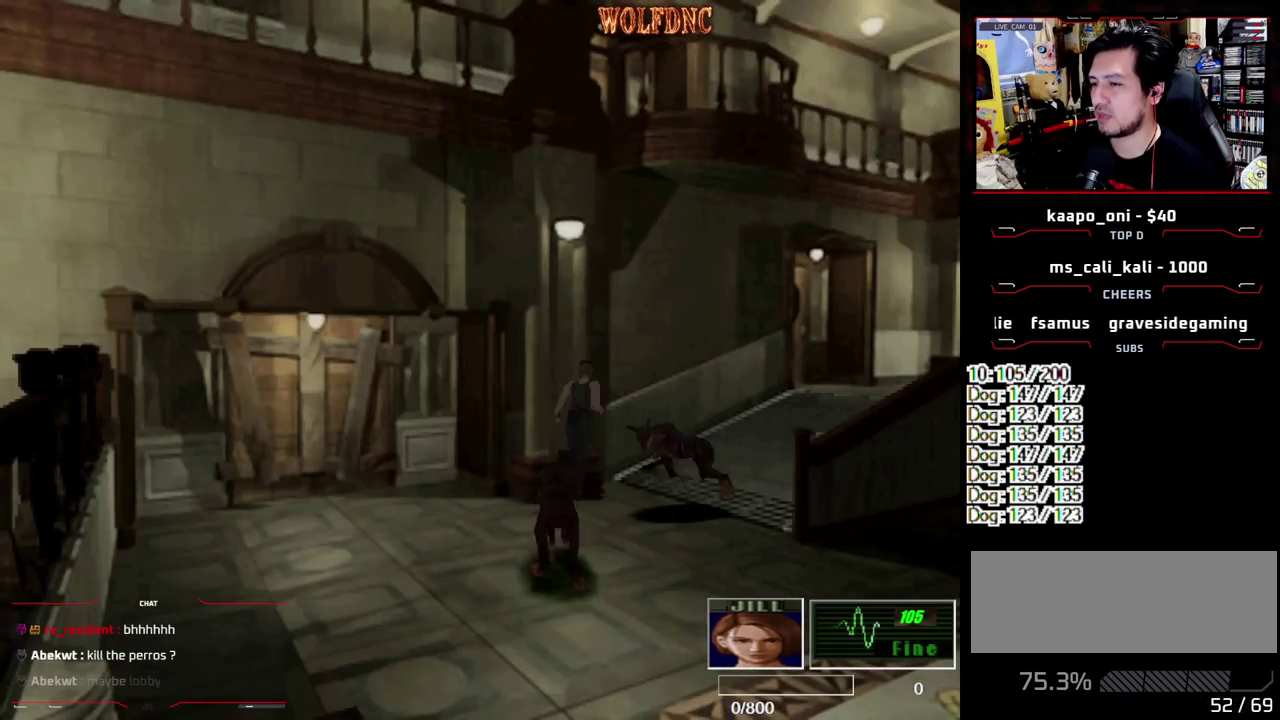
{"buttons": ["SQUARE", "DPAD_UP"], "events": [[267, "DPAD_RIGHT", "up"], [367, "DPAD_LEFT", "down"], [450, "DPAD_LEFT", "up"]]}
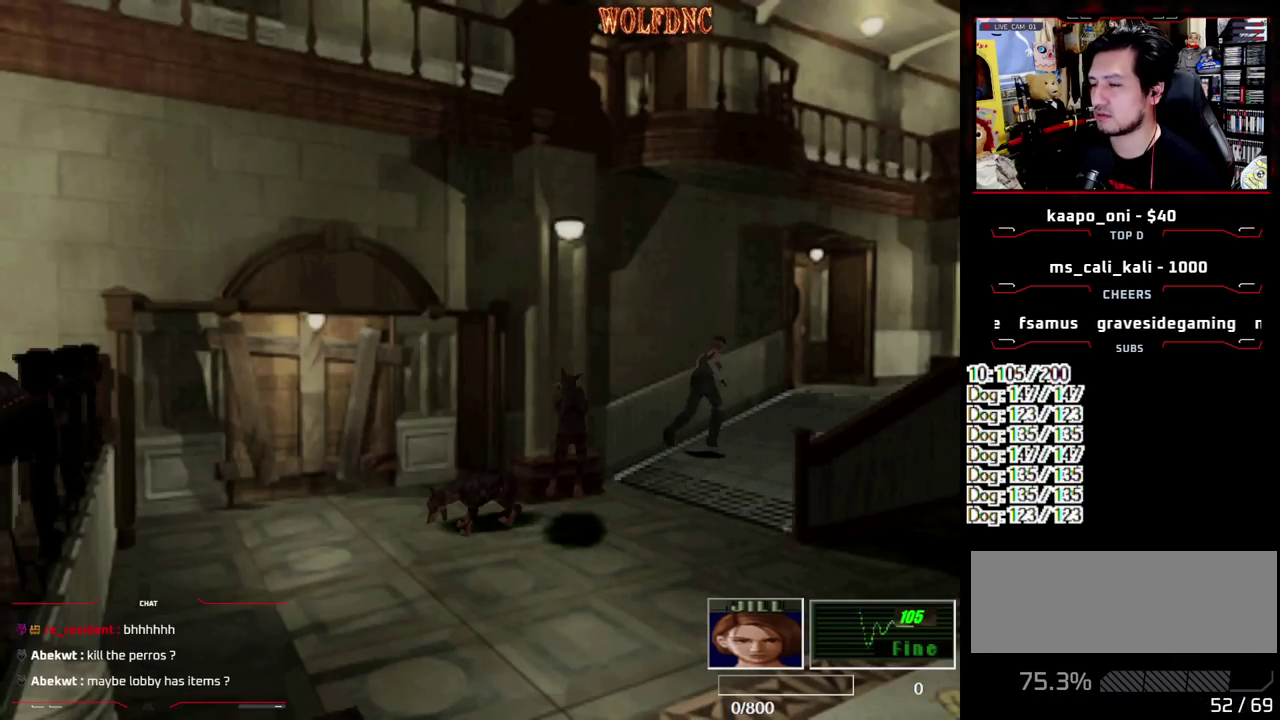
{"buttons": ["SQUARE", "DPAD_UP"], "events": []}
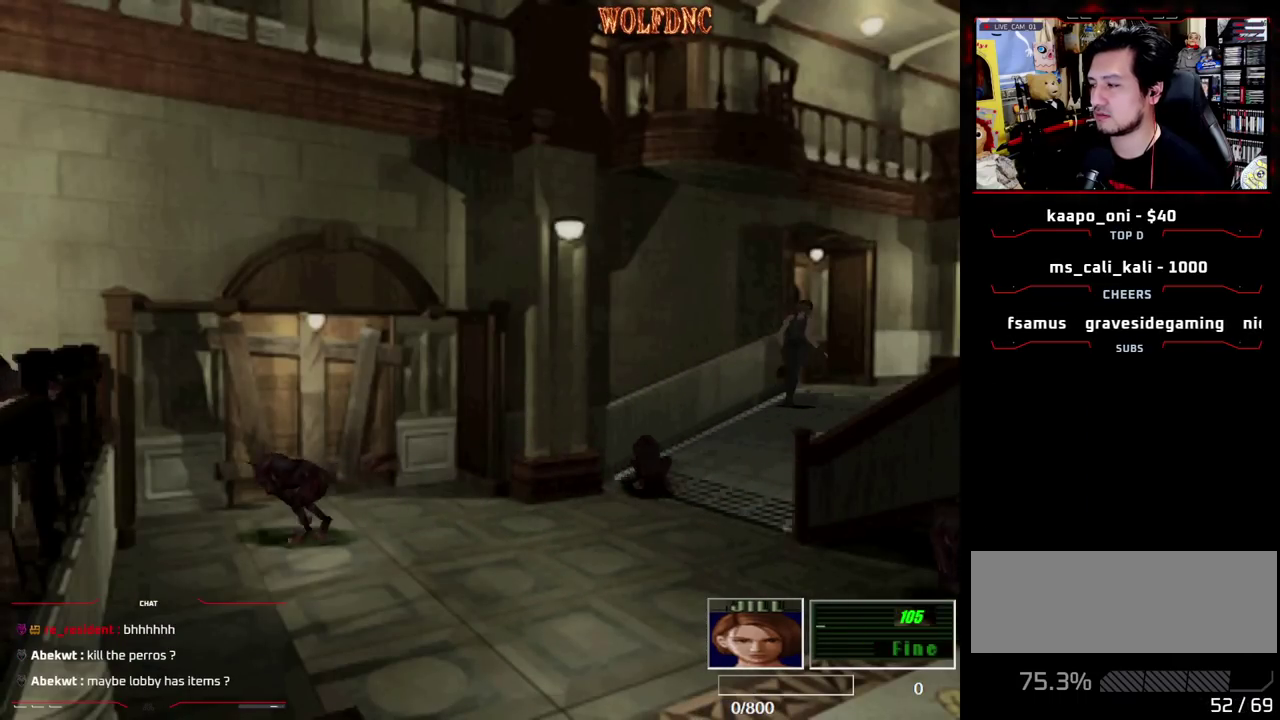
{"buttons": ["CROSS", "SQUARE", "DPAD_UP", "DPAD_LEFT"], "events": [[167, "DPAD_LEFT", "down"], [250, "CROSS", "down"]]}
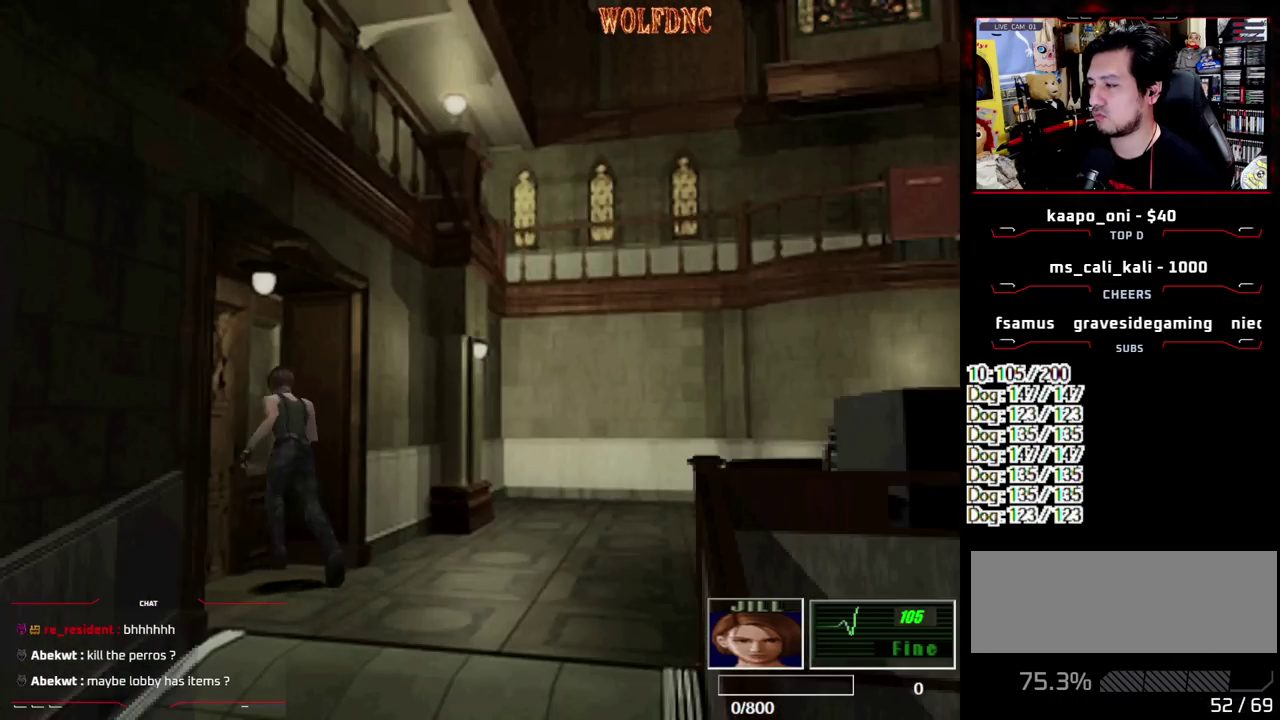
{"buttons": [], "events": [[367, "DPAD_LEFT", "up"], [400, "CROSS", "up"], [400, "SQUARE", "up"], [450, "DPAD_UP", "up"]]}
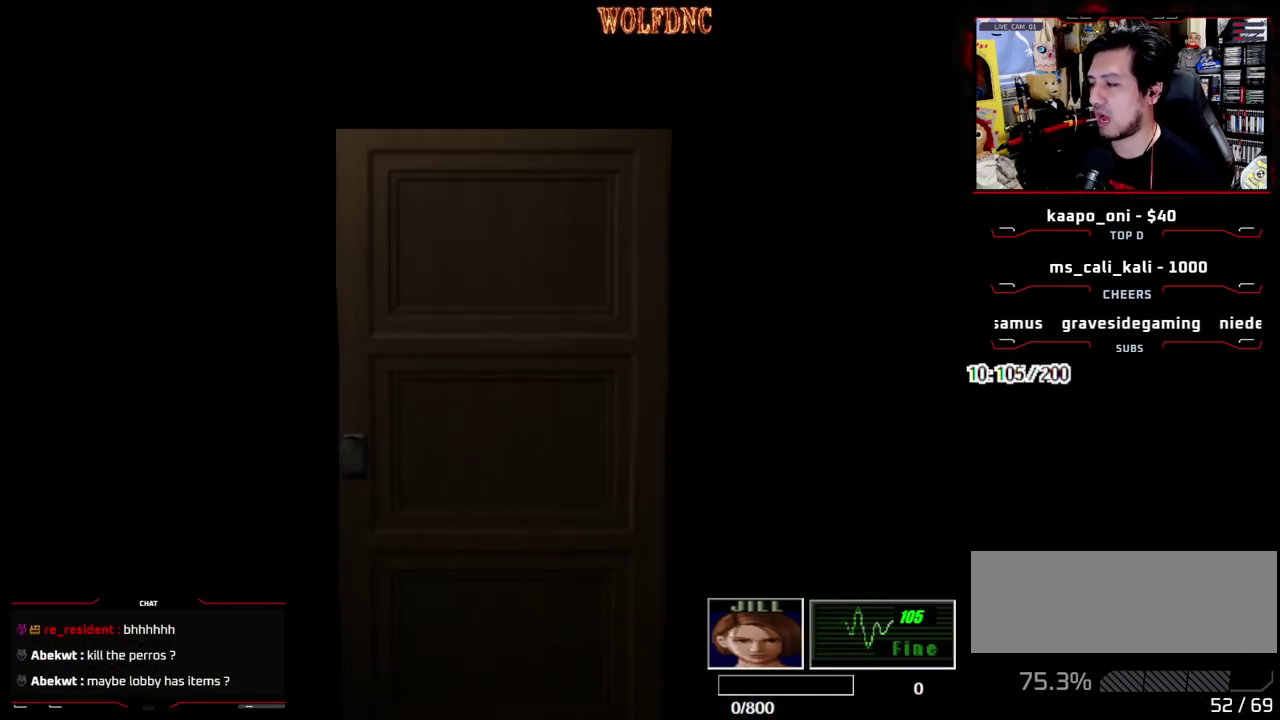
{"buttons": ["DPAD_UP", "DPAD_LEFT"], "events": [[383, "DPAD_LEFT", "down"], [417, "DPAD_UP", "down"]]}
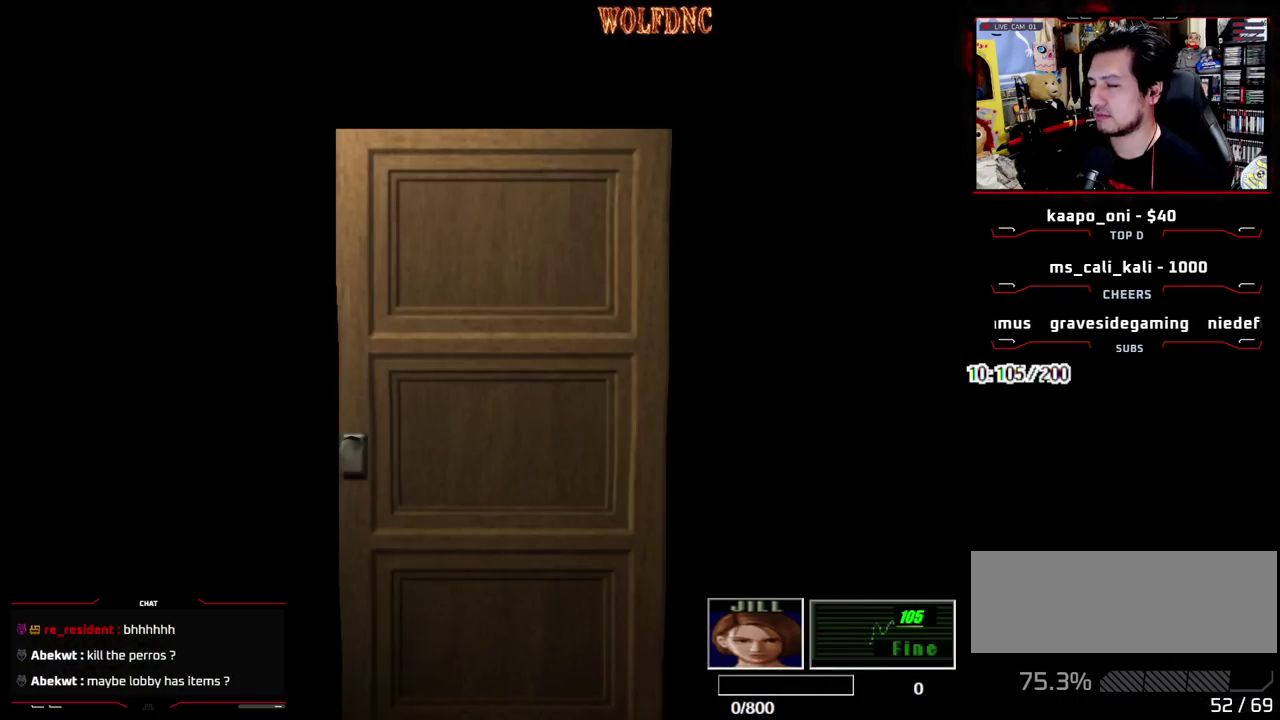
{"buttons": ["SQUARE", "DPAD_UP", "DPAD_LEFT"], "events": [[483, "SQUARE", "down"]]}
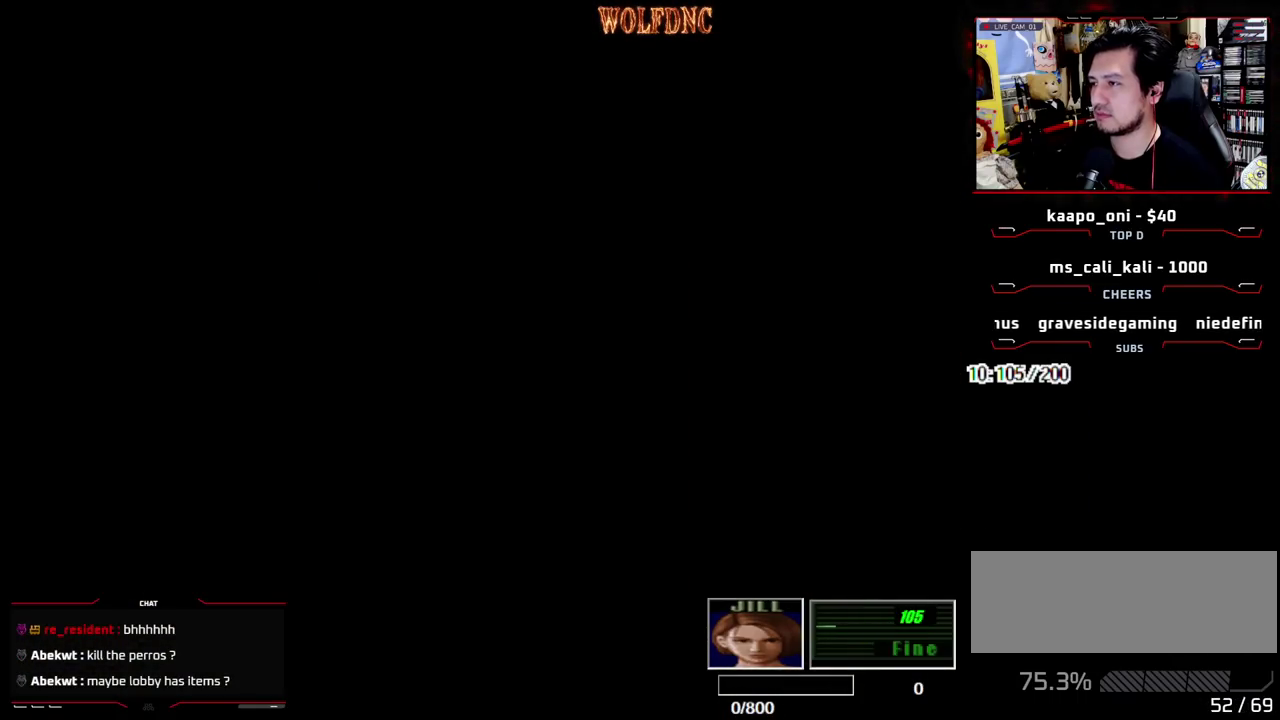
{"buttons": ["SQUARE", "DPAD_UP", "DPAD_RIGHT"], "events": [[417, "DPAD_LEFT", "up"], [417, "DPAD_RIGHT", "down"]]}
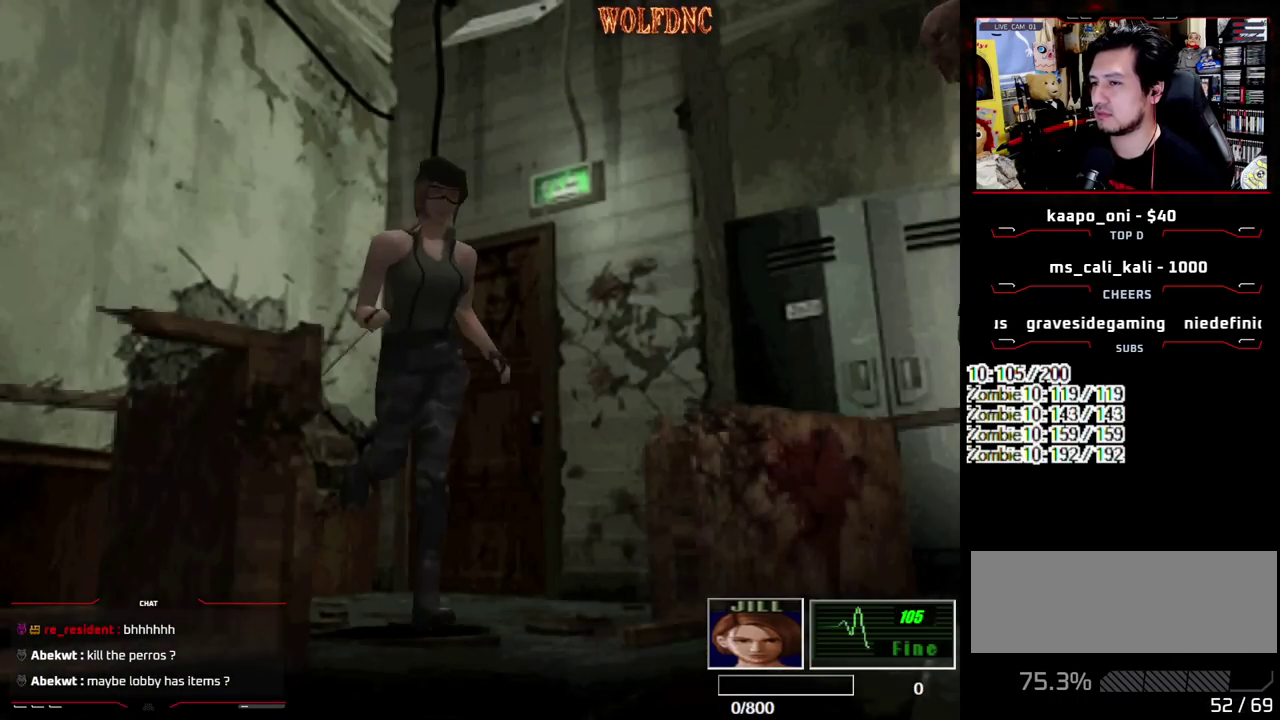
{"buttons": ["SQUARE", "DPAD_UP", "DPAD_RIGHT"], "events": []}